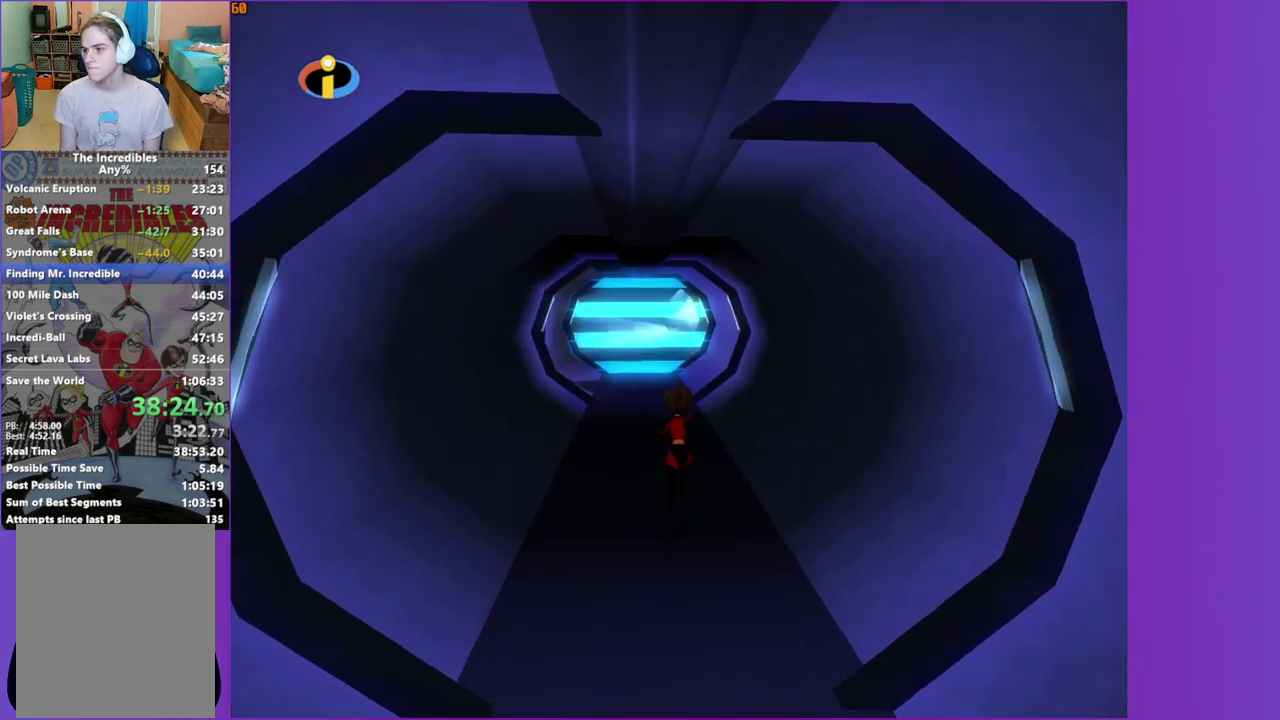
Gameplay with a controller (Xbox layout); each line is a JSON object with the inputs held at the frame after it. "events" lists button and stick changes between this image and that frame as [ms after this image, input, new state], when the widget could be followed in between. This overlay highlights the sticks when they move; stick clicks (L3 R3) are not distinguishable. Not read: L3 R3.
{"buttons": [], "left_stick": "up", "right_stick": "center", "events": [[183, "right_stick", "right"], [267, "right_stick", "center"]]}
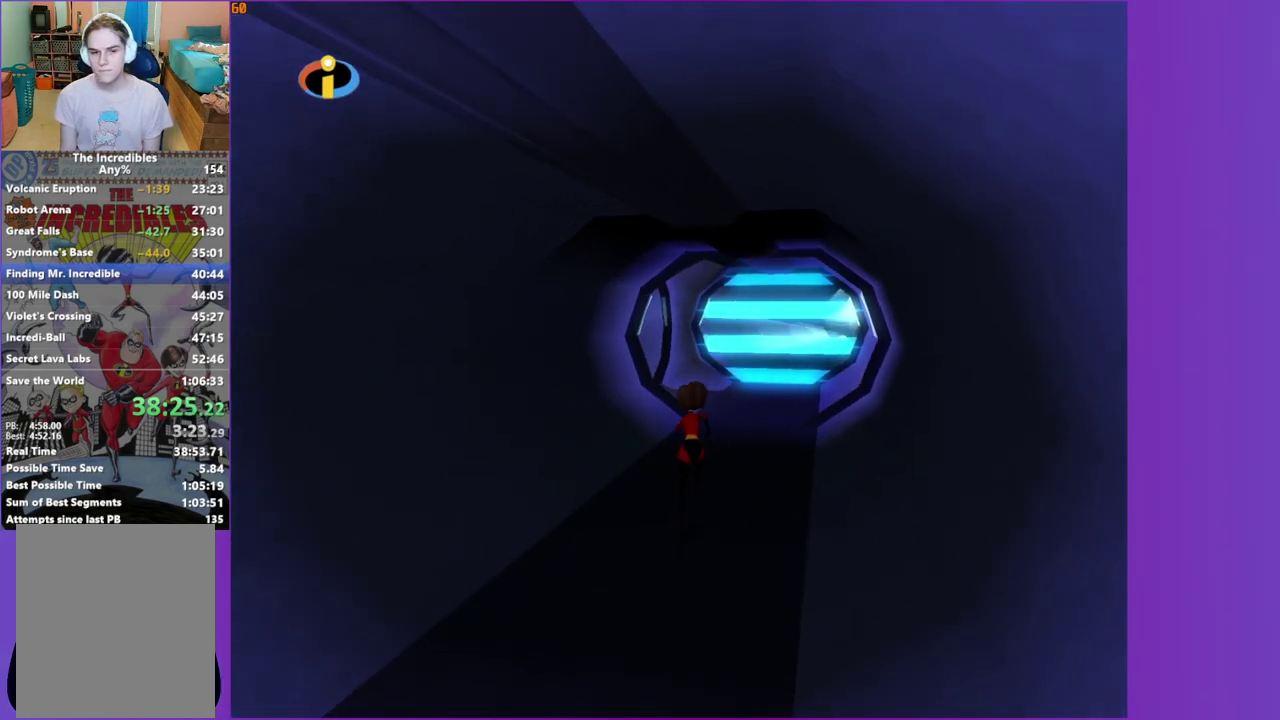
{"buttons": [], "left_stick": "up-right", "right_stick": "center", "events": [[500, "left_stick", "up-right"]]}
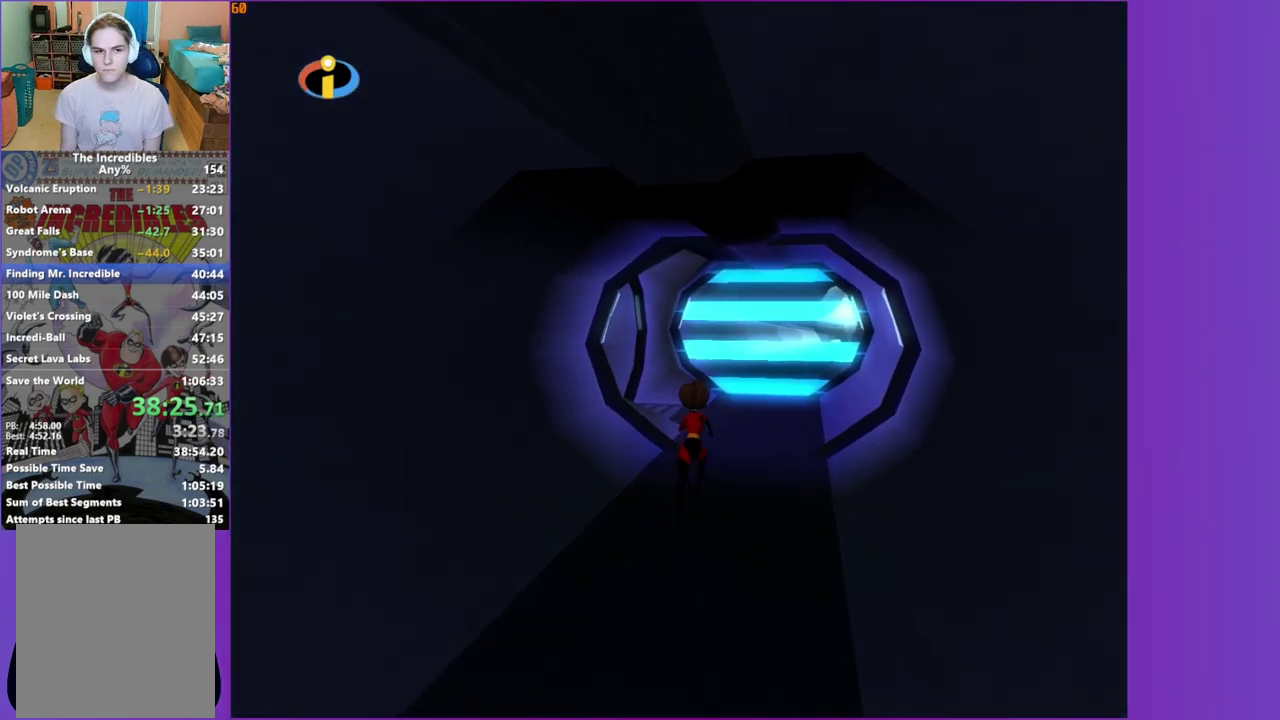
{"buttons": [], "left_stick": "up", "right_stick": "center", "events": [[50, "left_stick", "up"]]}
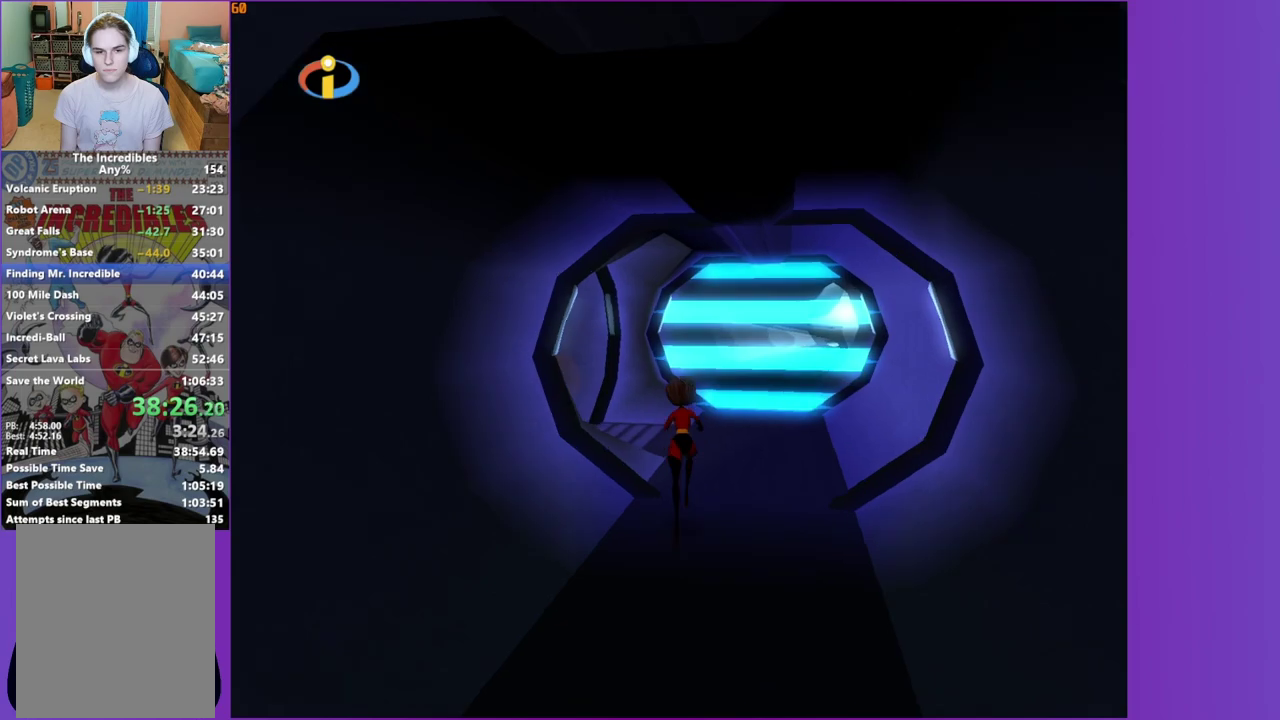
{"buttons": [], "left_stick": "up", "right_stick": "center", "events": [[150, "right_stick", "right"], [250, "right_stick", "center"]]}
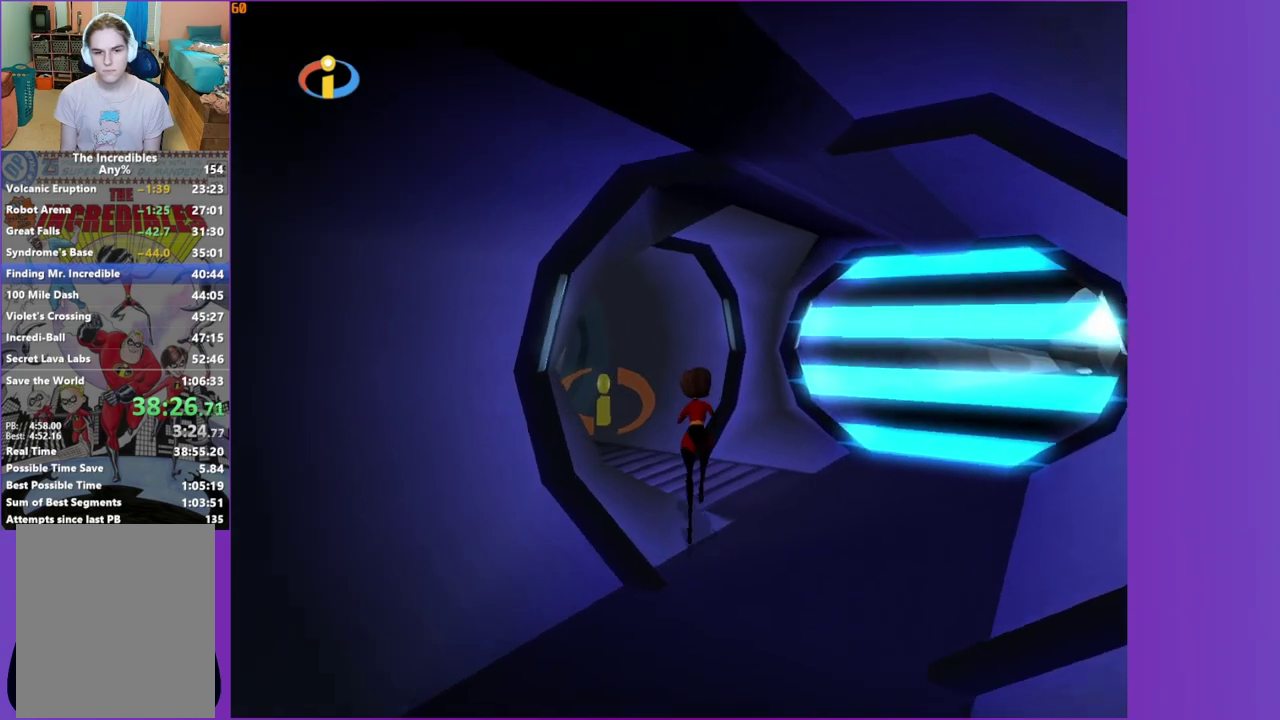
{"buttons": [], "left_stick": "up", "right_stick": "center", "events": [[167, "right_stick", "right"], [233, "left_stick", "up-left"], [317, "right_stick", "center"], [483, "left_stick", "up"]]}
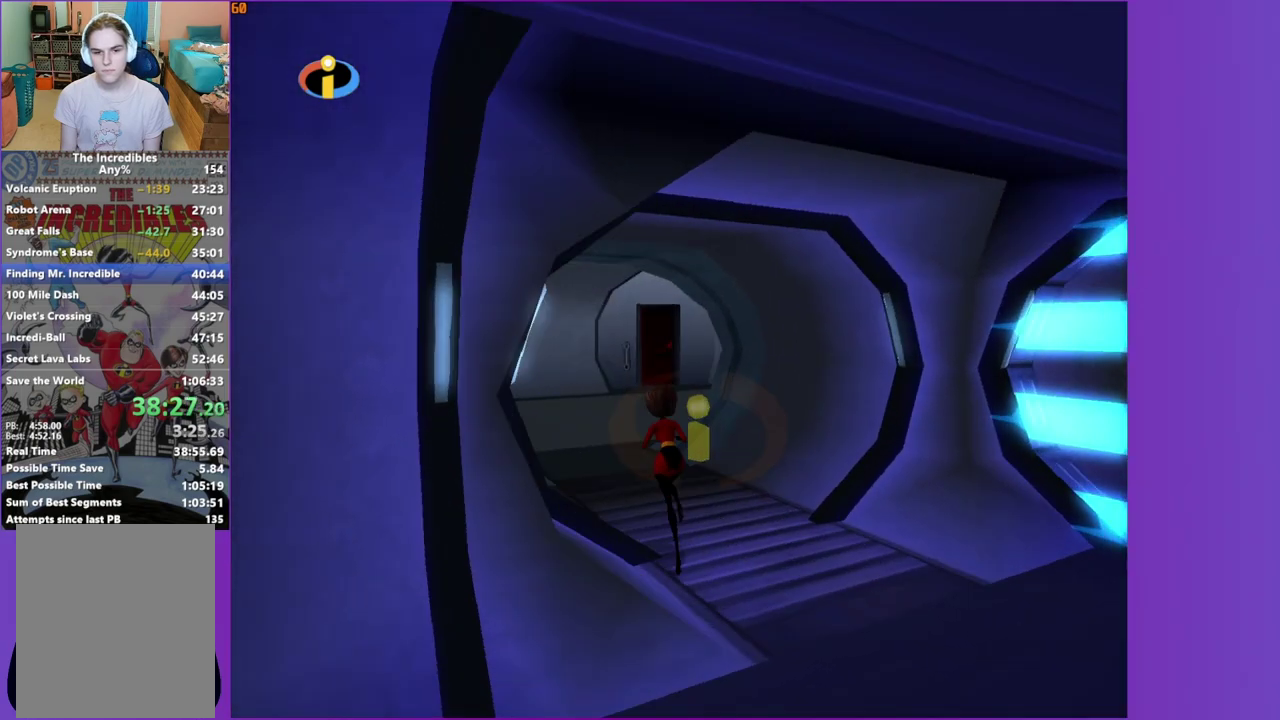
{"buttons": [], "left_stick": "up", "right_stick": "center", "events": [[350, "left_stick", "up-left"], [500, "left_stick", "up"]]}
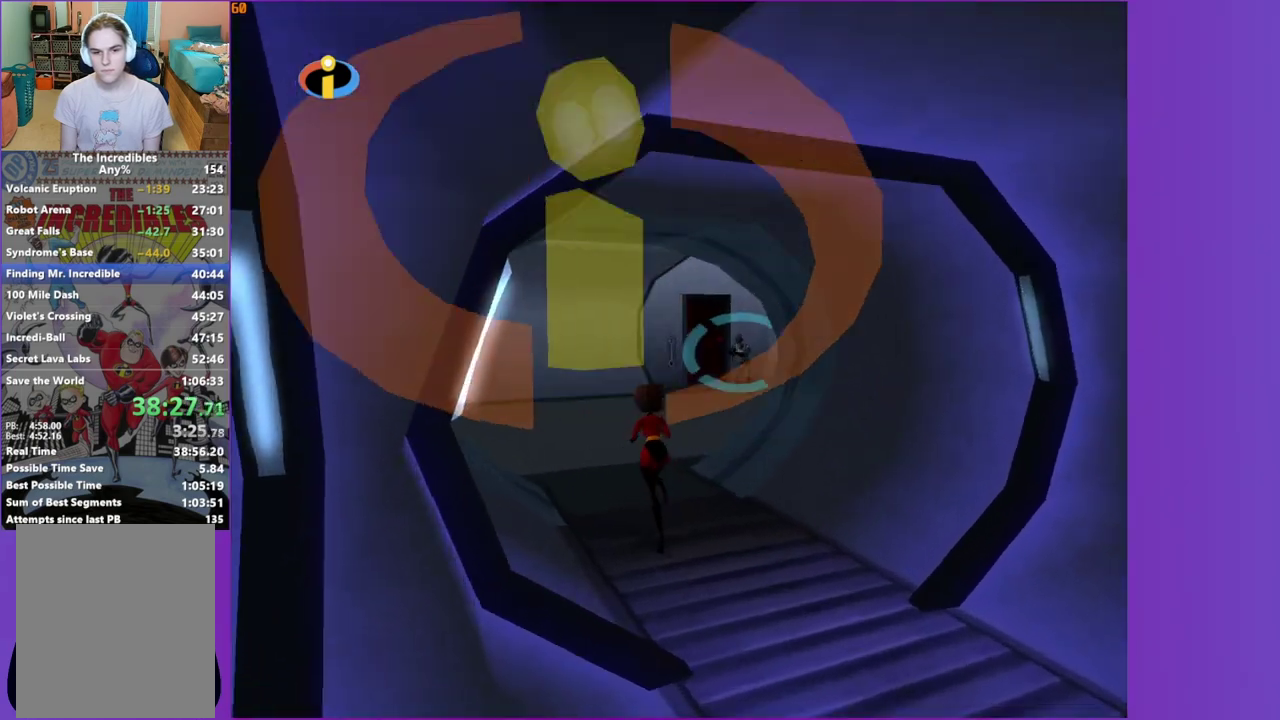
{"buttons": ["Y"], "left_stick": "up", "right_stick": "center", "events": [[367, "Y", "down"]]}
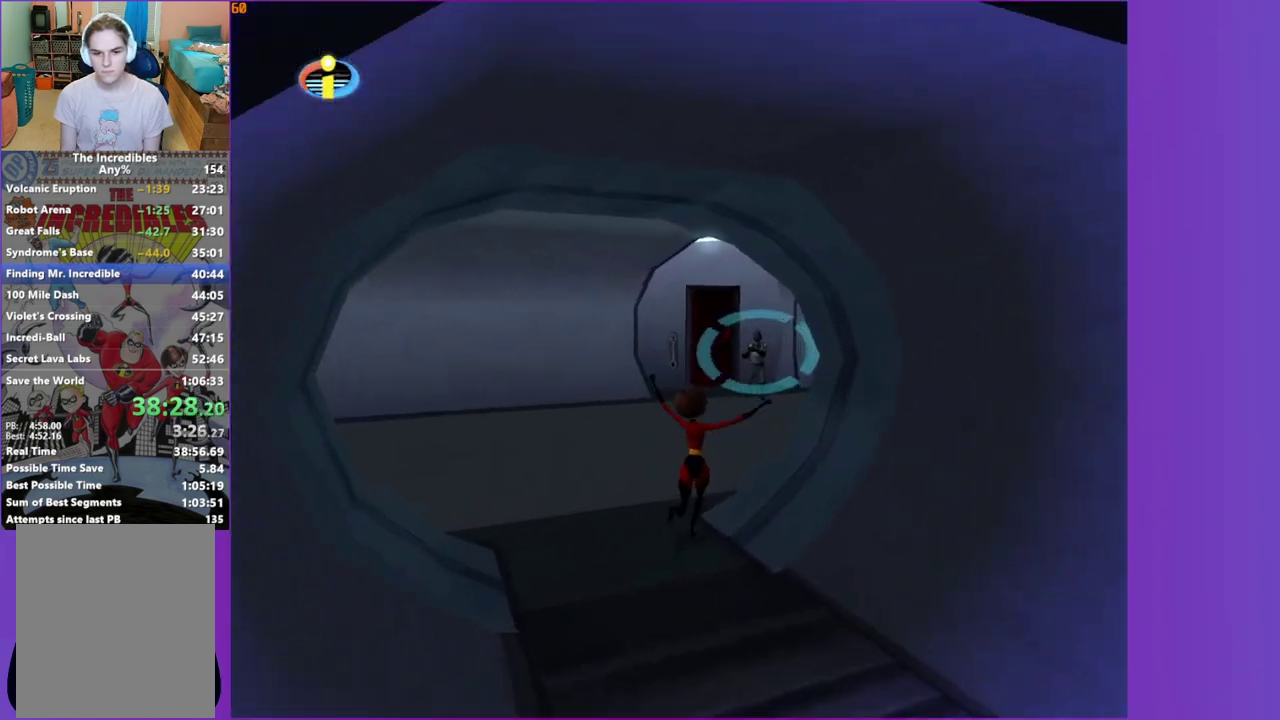
{"buttons": ["Y"], "left_stick": "up-right", "right_stick": "center", "events": [[17, "left_stick", "up-right"], [117, "right_stick", "left"], [150, "left_stick", "up"], [233, "left_stick", "up-right"], [250, "right_stick", "center"]]}
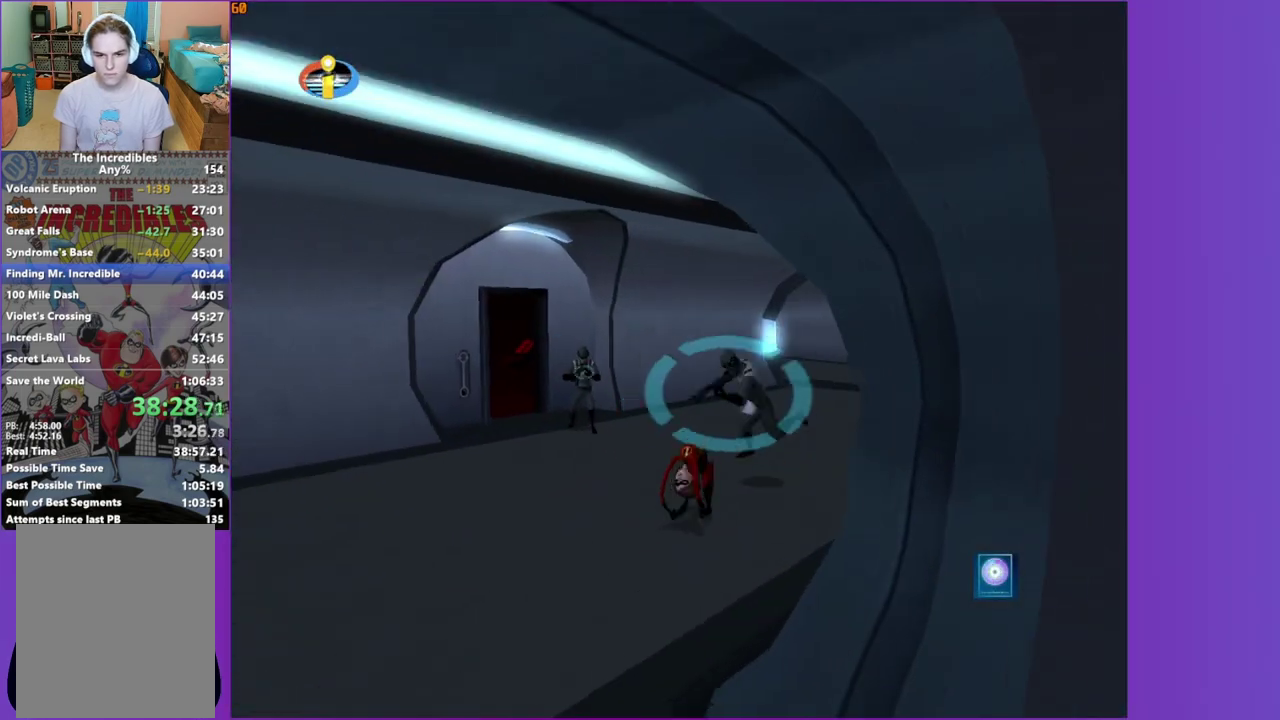
{"buttons": ["Y"], "left_stick": "up", "right_stick": "center", "events": [[117, "left_stick", "up"], [300, "left_stick", "up-right"], [483, "left_stick", "up"]]}
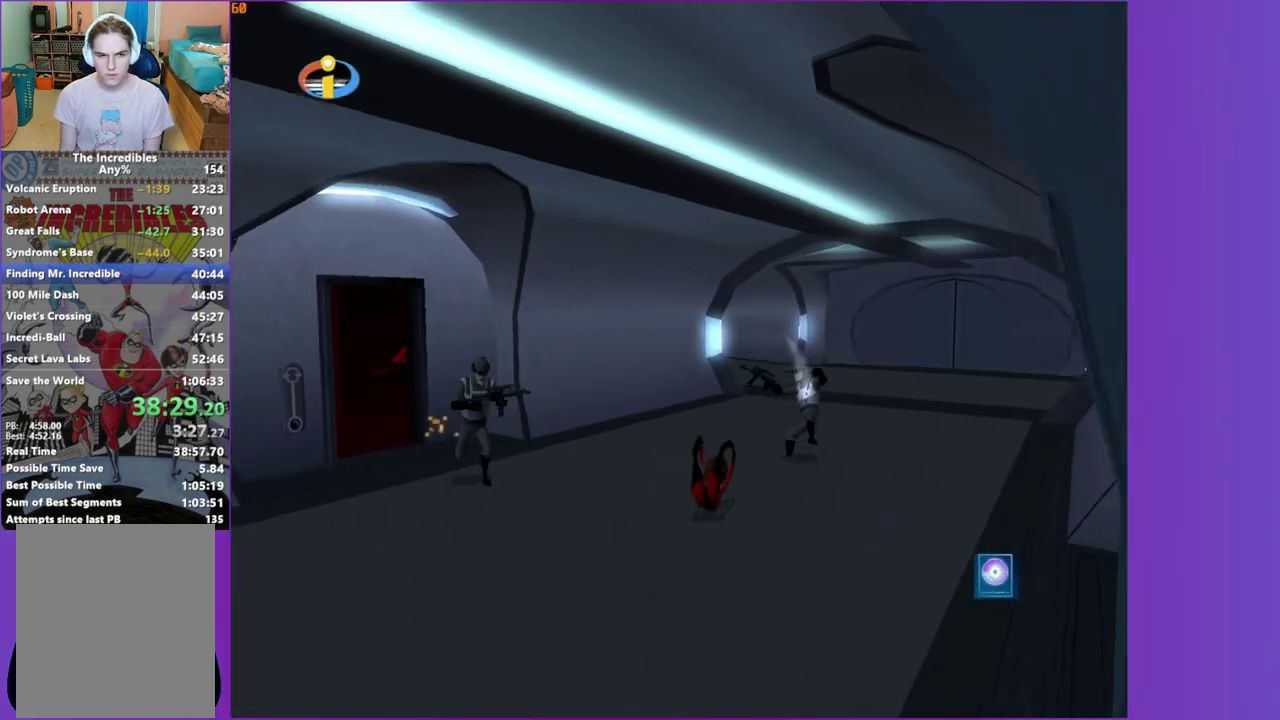
{"buttons": ["Y"], "left_stick": "up-right", "right_stick": "center", "events": [[400, "left_stick", "up-right"]]}
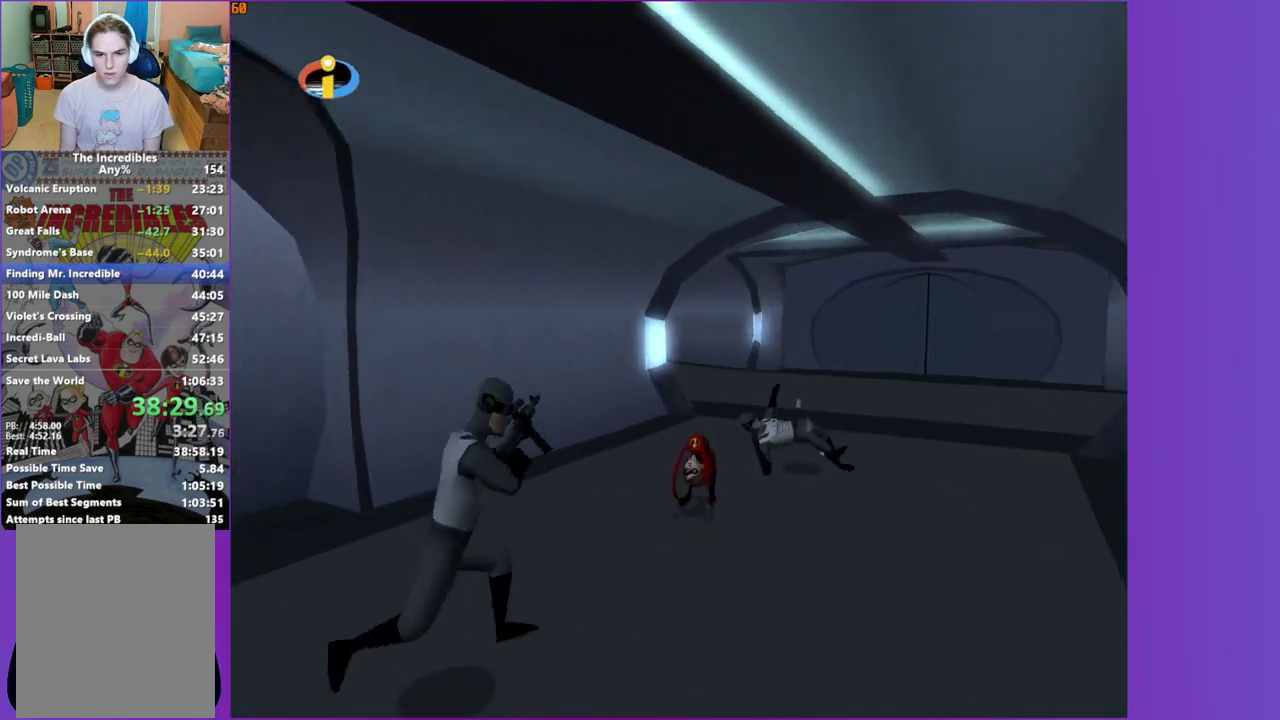
{"buttons": ["Y"], "left_stick": "up", "right_stick": "center", "events": [[33, "left_stick", "up"], [267, "left_stick", "up-right"], [383, "left_stick", "up"]]}
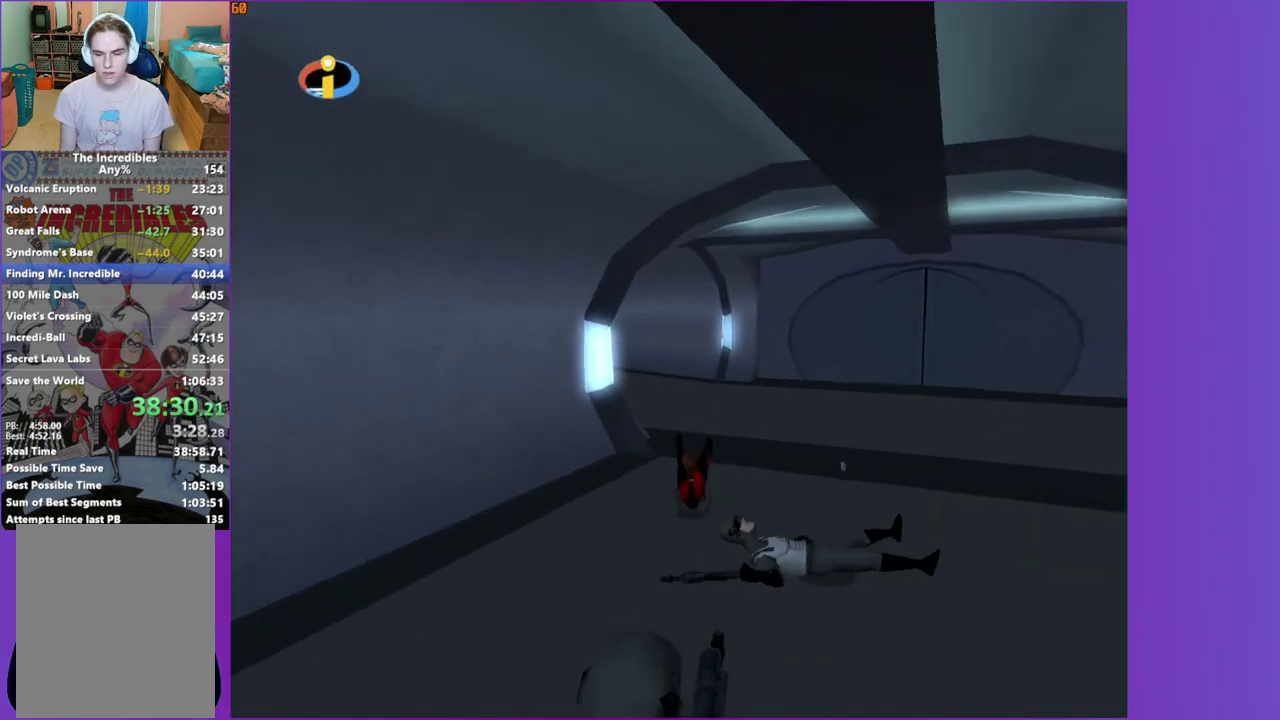
{"buttons": ["Y"], "left_stick": "up", "right_stick": "center", "events": []}
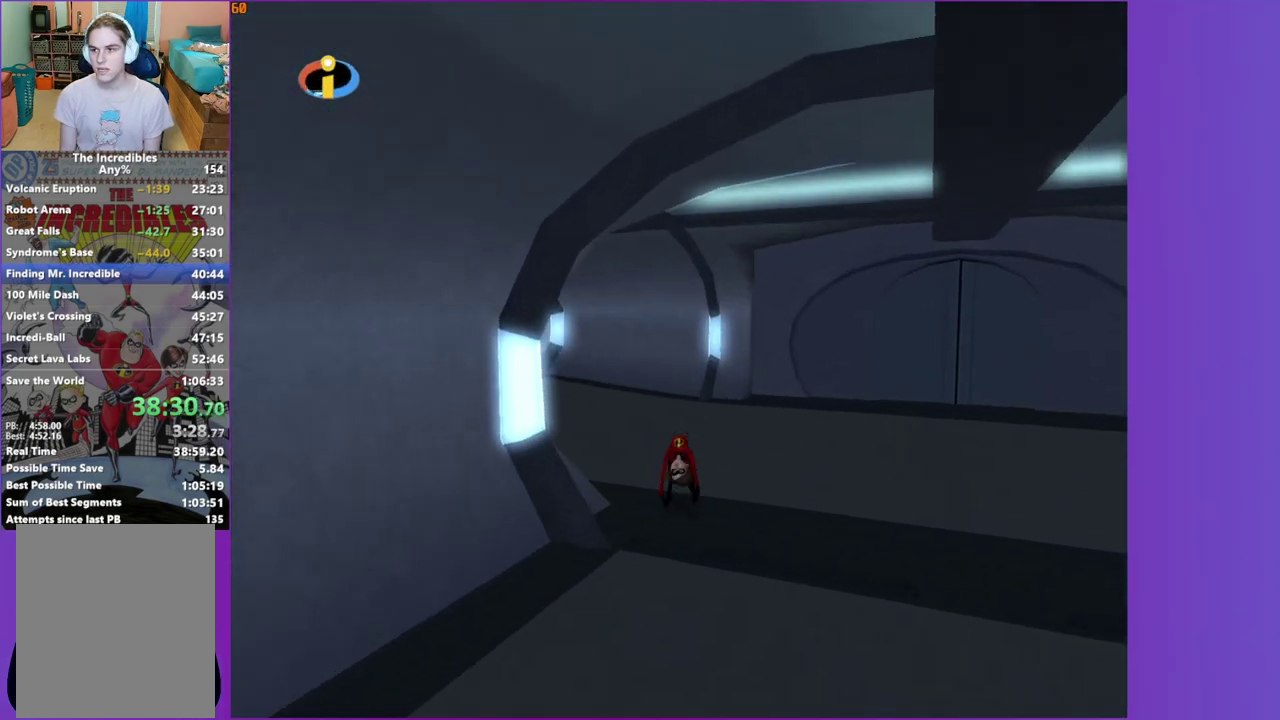
{"buttons": ["Y"], "left_stick": "up-left", "right_stick": "center", "events": [[50, "left_stick", "up-left"]]}
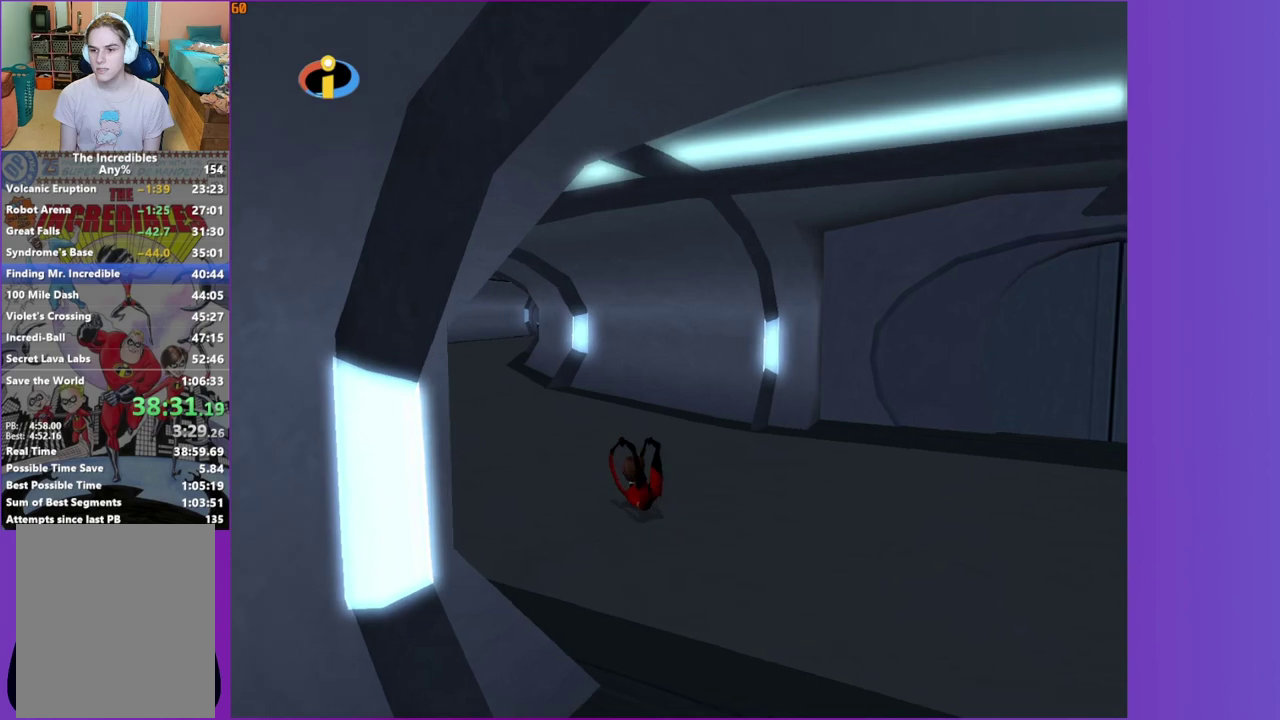
{"buttons": ["Y"], "left_stick": "up", "right_stick": "center", "events": [[417, "left_stick", "up"]]}
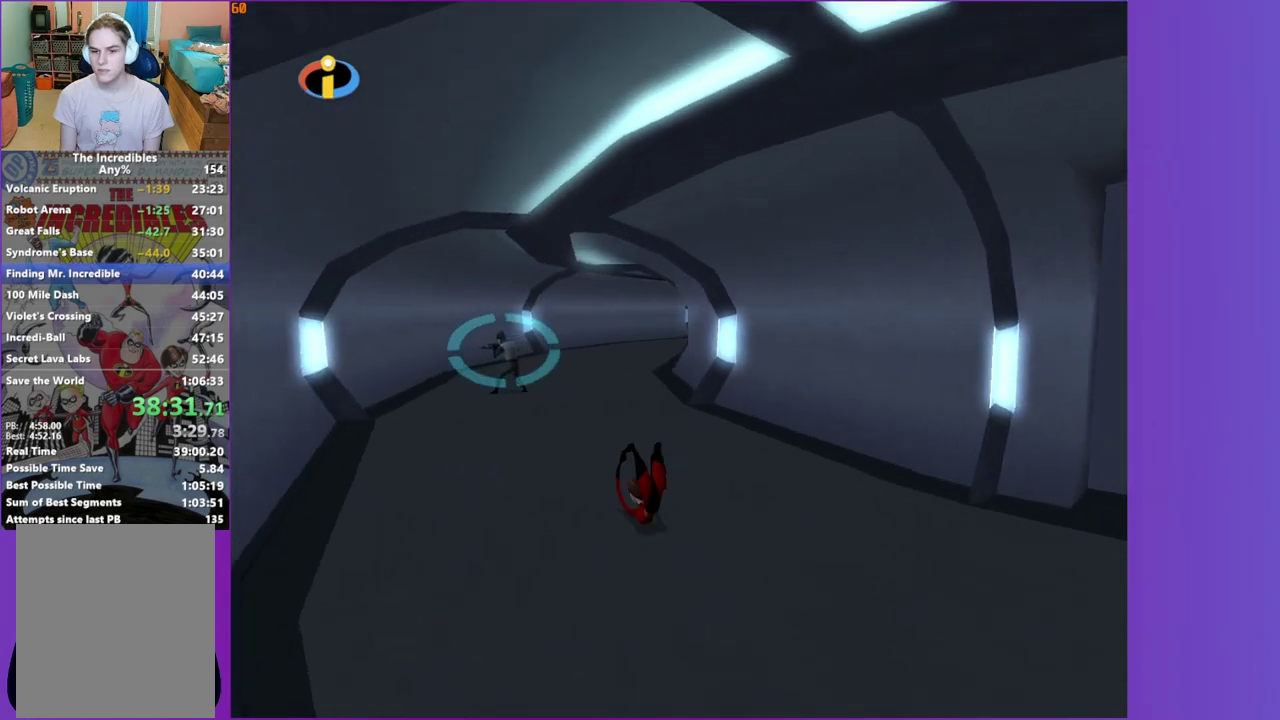
{"buttons": ["Y"], "left_stick": "up", "right_stick": "center", "events": [[67, "left_stick", "up-left"], [200, "left_stick", "up"]]}
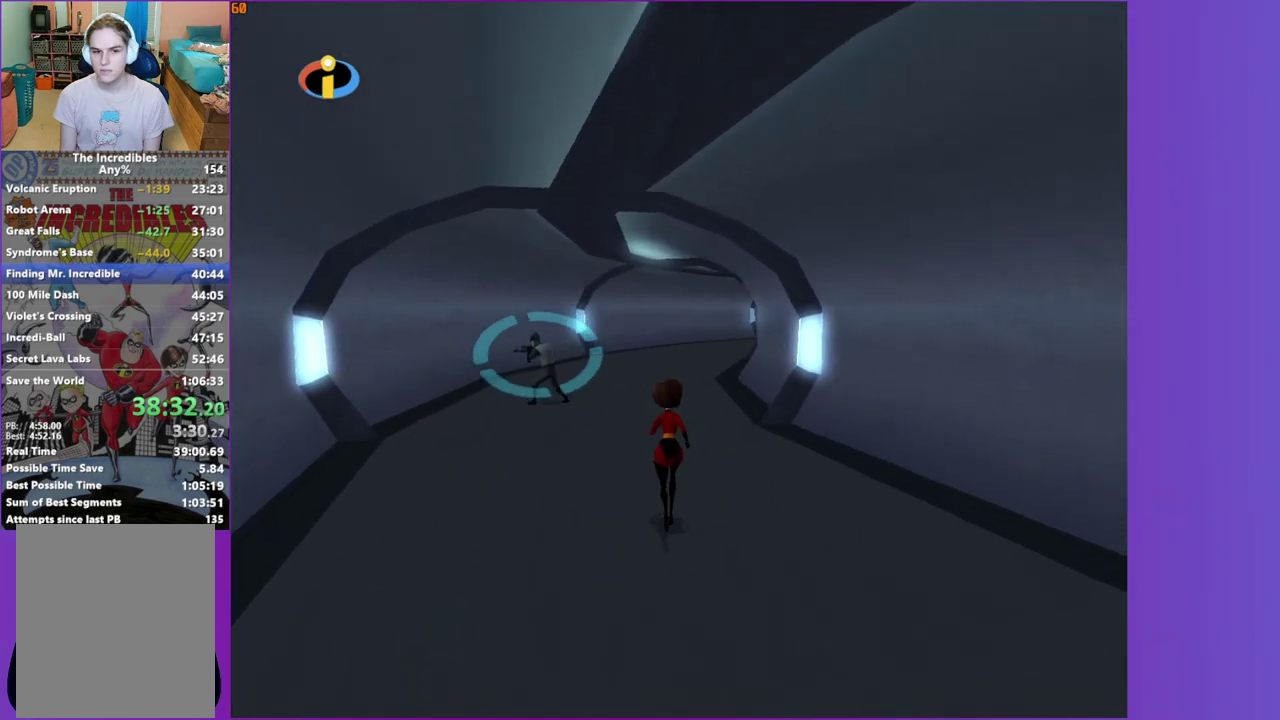
{"buttons": [], "left_stick": "up-left", "right_stick": "center", "events": [[150, "Y", "up"], [483, "left_stick", "up-left"]]}
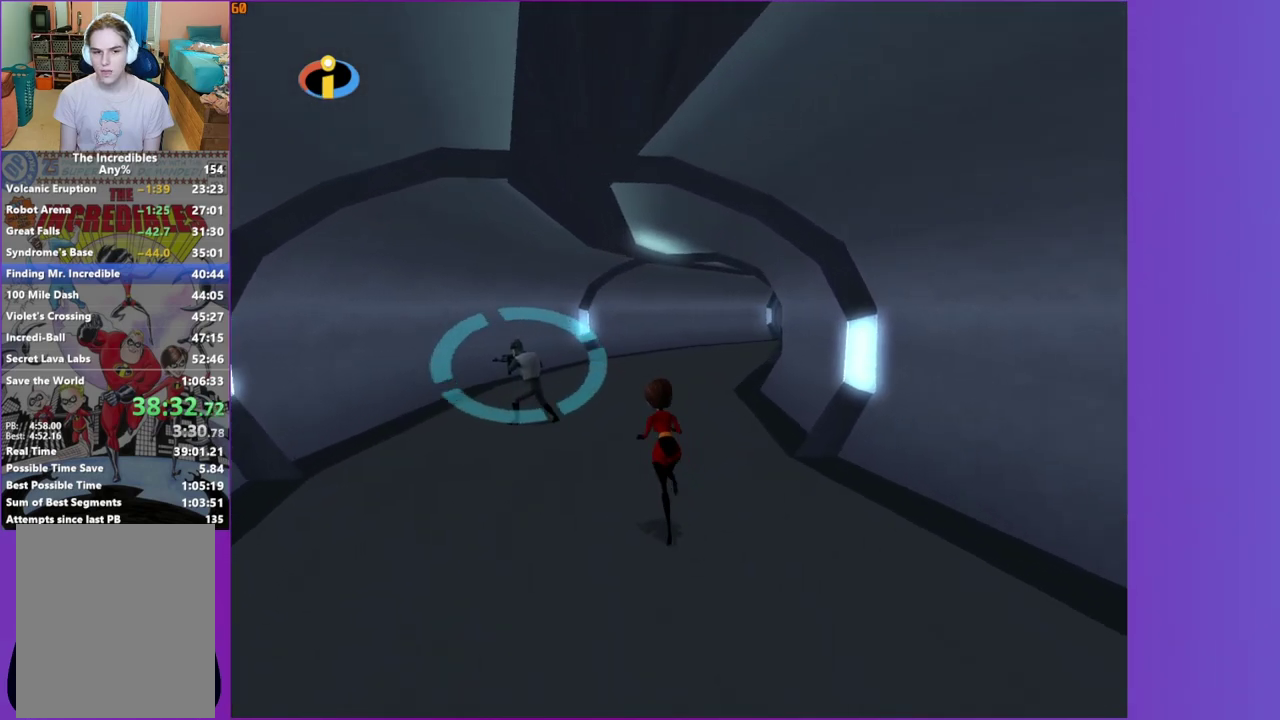
{"buttons": ["Y"], "left_stick": "up-left", "right_stick": "center", "events": [[150, "left_stick", "up"], [300, "Y", "down"], [467, "left_stick", "up-left"]]}
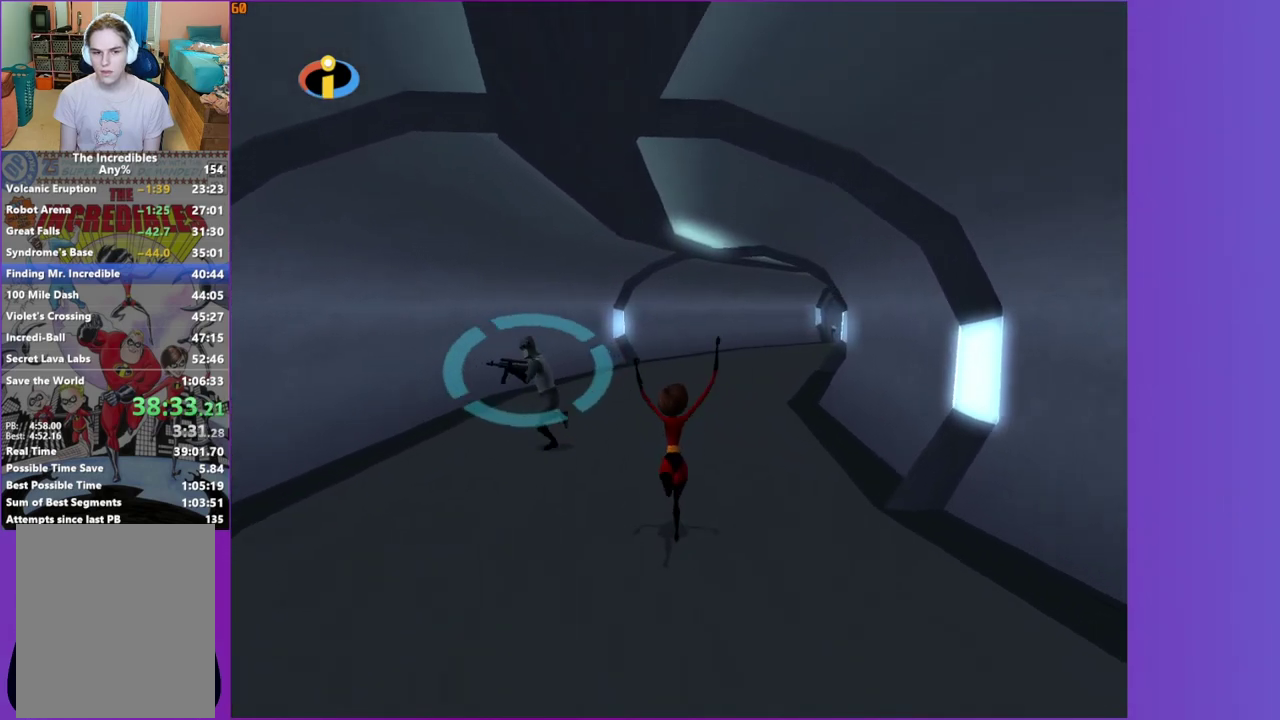
{"buttons": ["Y"], "left_stick": "up-right", "right_stick": "center", "events": [[217, "left_stick", "up"], [433, "left_stick", "up-right"]]}
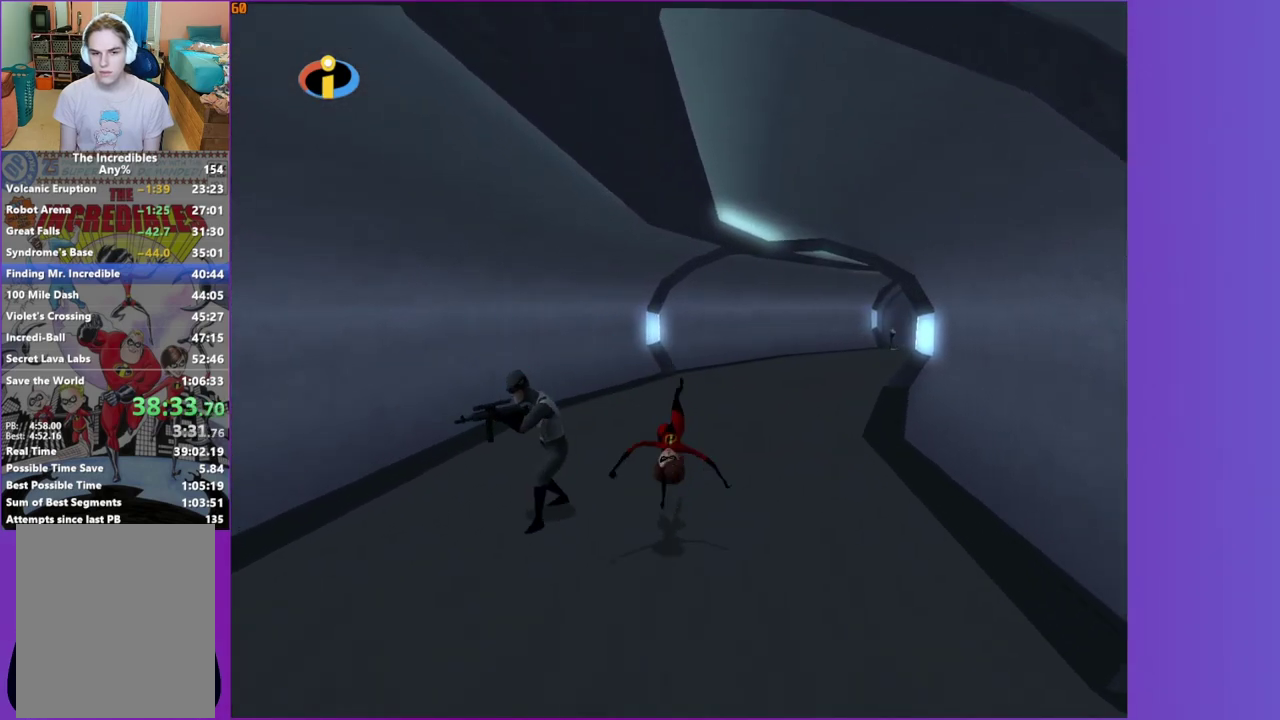
{"buttons": [], "left_stick": "up-right", "right_stick": "center", "events": [[367, "Y", "up"]]}
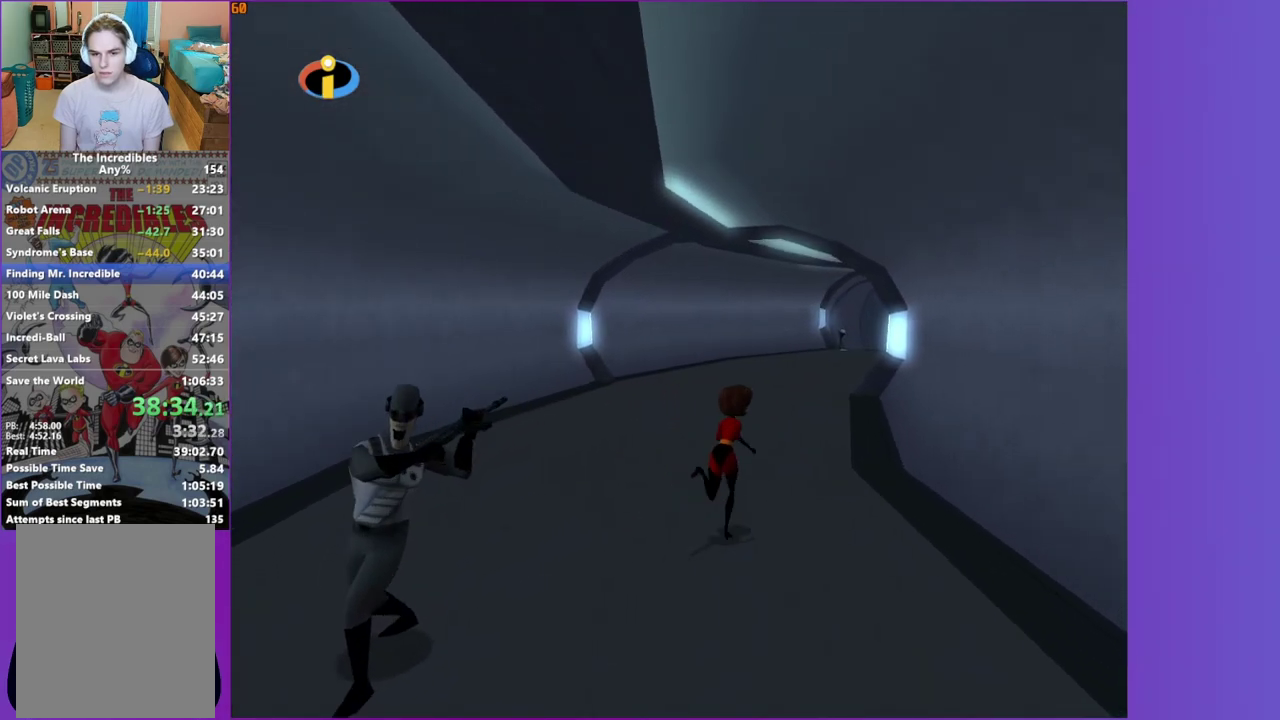
{"buttons": [], "left_stick": "up", "right_stick": "center", "events": [[83, "left_stick", "up"]]}
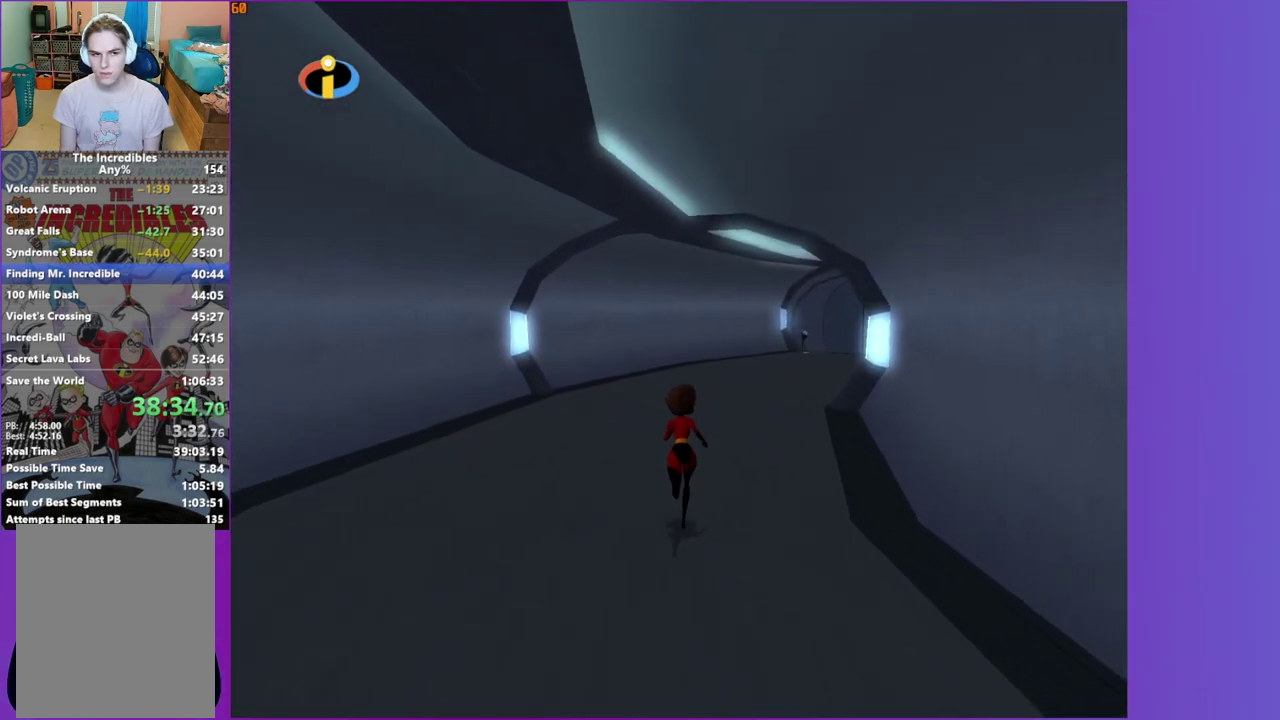
{"buttons": [], "left_stick": "up", "right_stick": "center", "events": []}
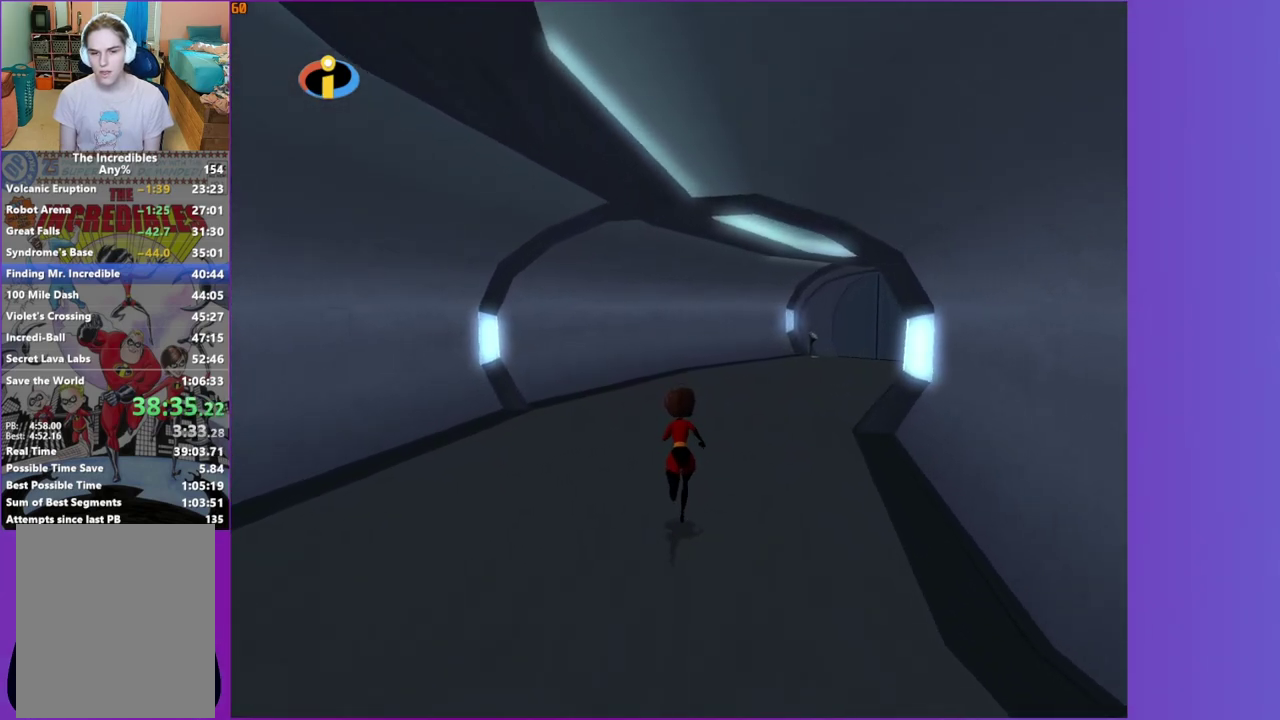
{"buttons": [], "left_stick": "up-right", "right_stick": "left", "events": [[367, "left_stick", "up-right"], [450, "right_stick", "left"]]}
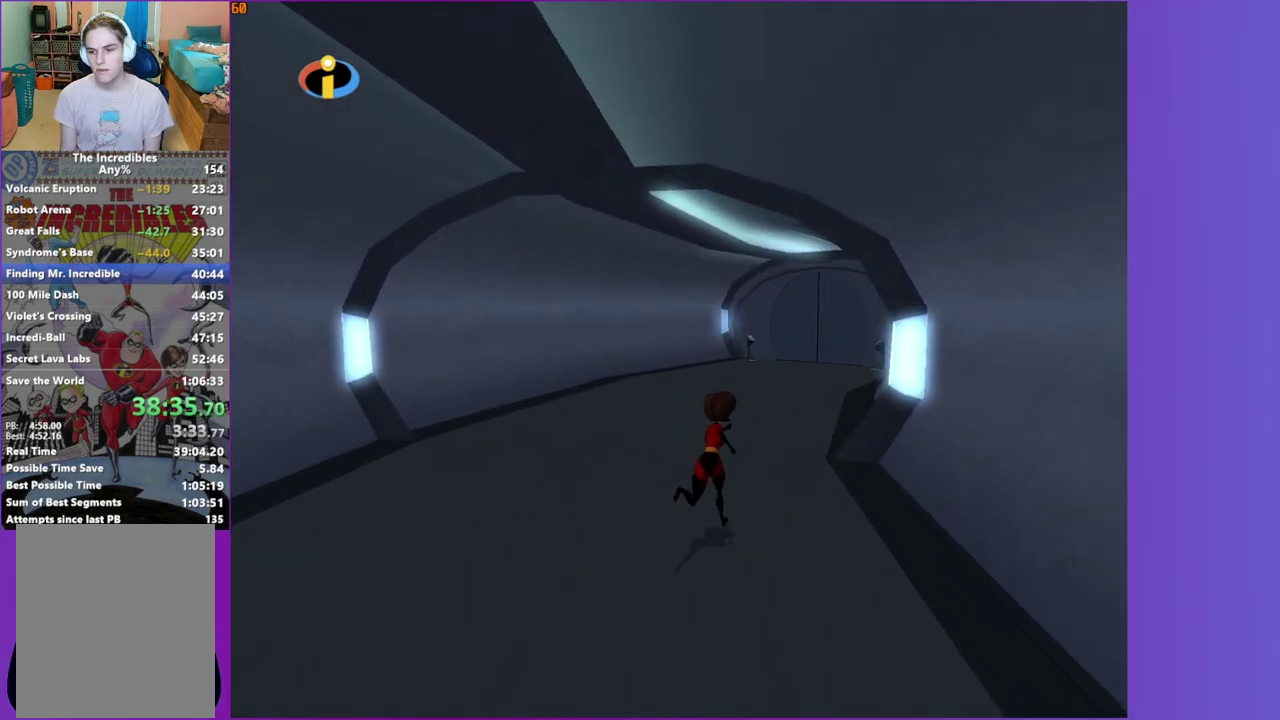
{"buttons": [], "left_stick": "up", "right_stick": "center", "events": [[50, "right_stick", "center"], [100, "left_stick", "up"]]}
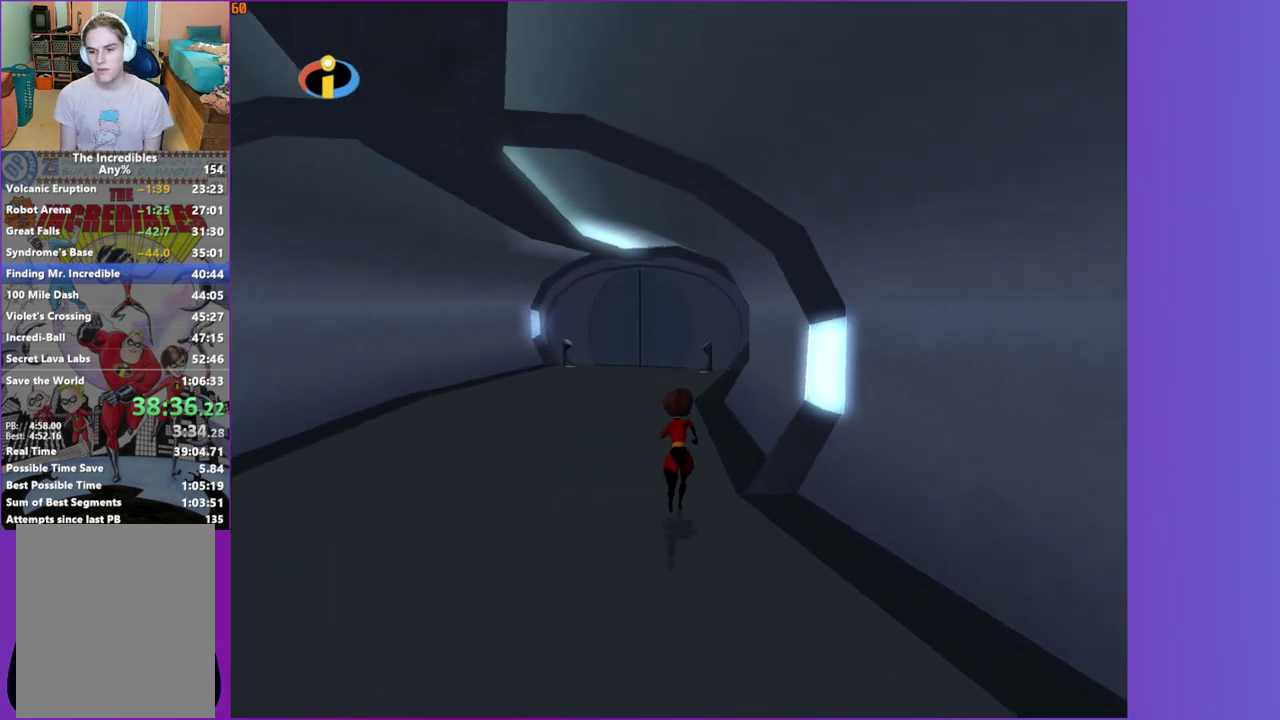
{"buttons": [], "left_stick": "up", "right_stick": "center", "events": []}
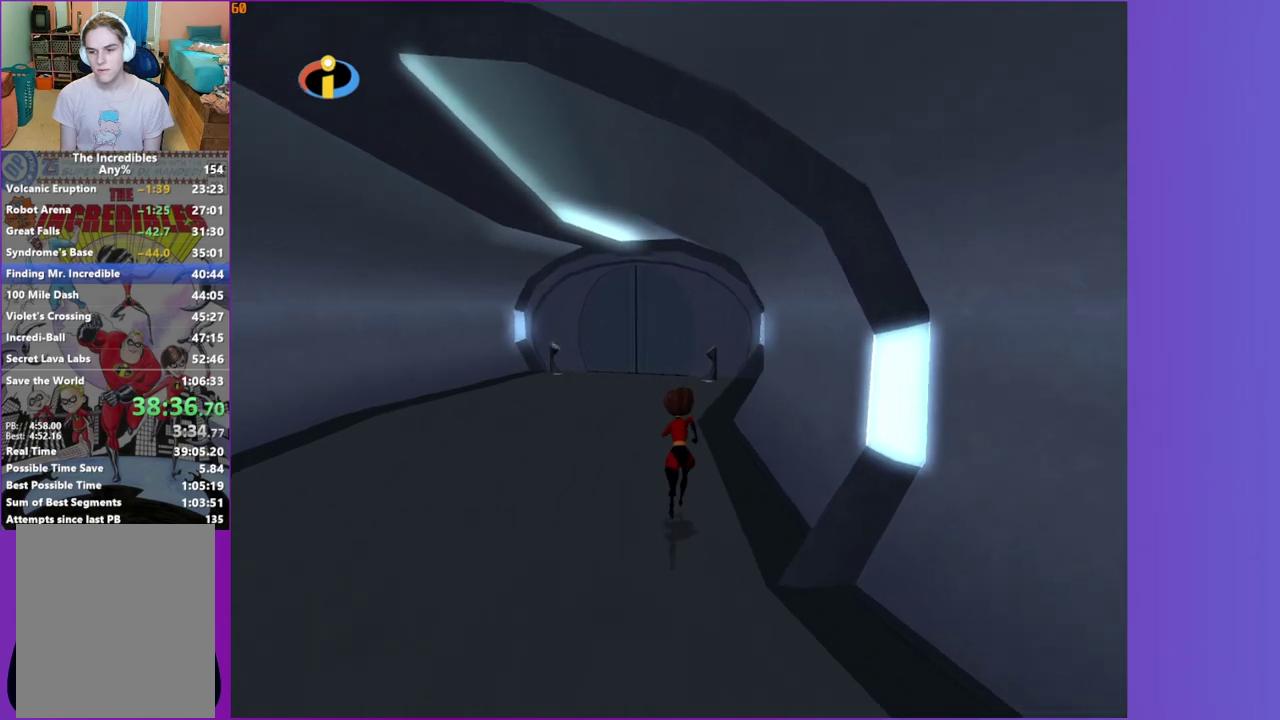
{"buttons": [], "left_stick": "up", "right_stick": "center", "events": []}
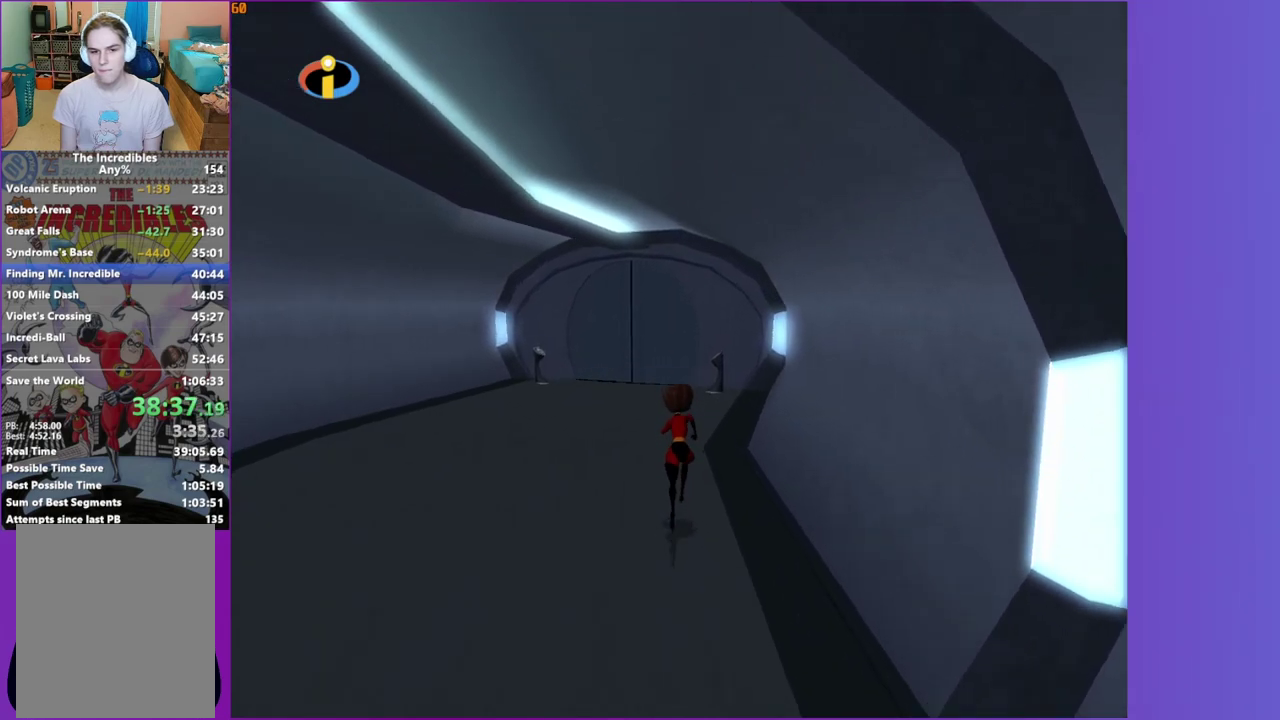
{"buttons": [], "left_stick": "up", "right_stick": "center", "events": [[400, "left_stick", "up-right"], [467, "left_stick", "up"]]}
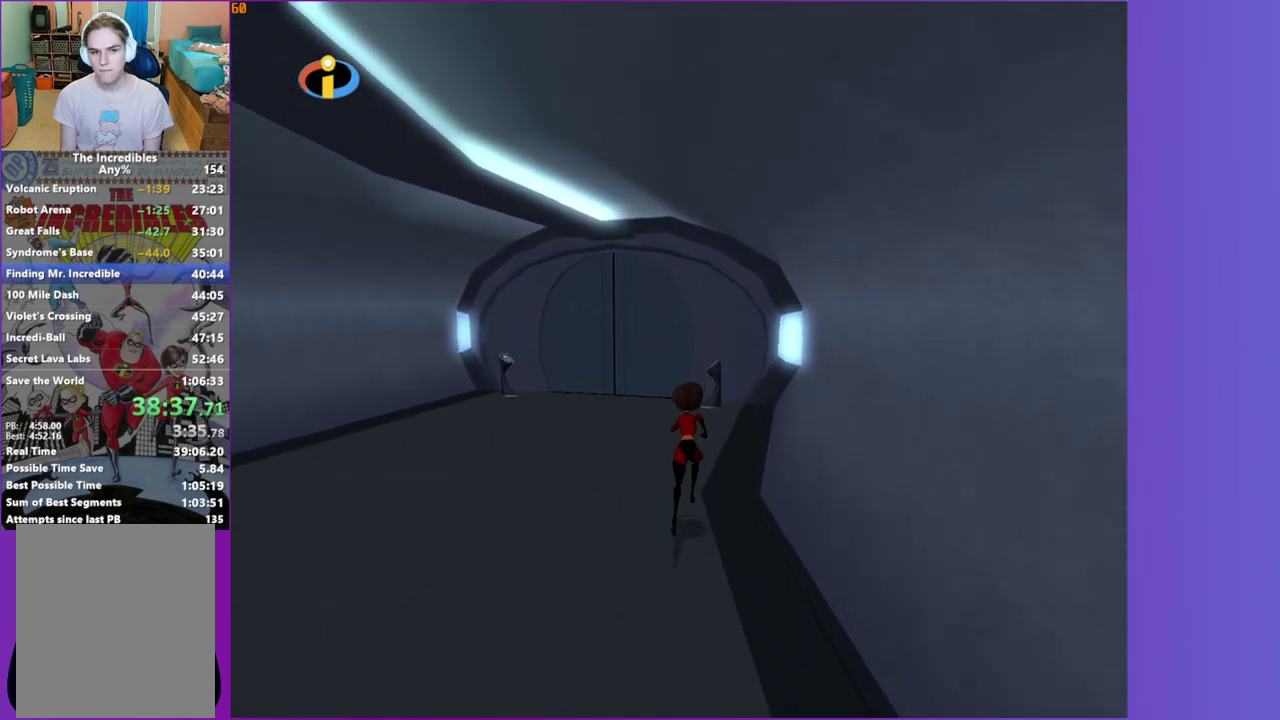
{"buttons": ["Y"], "left_stick": "up", "right_stick": "center", "events": [[283, "Y", "down"]]}
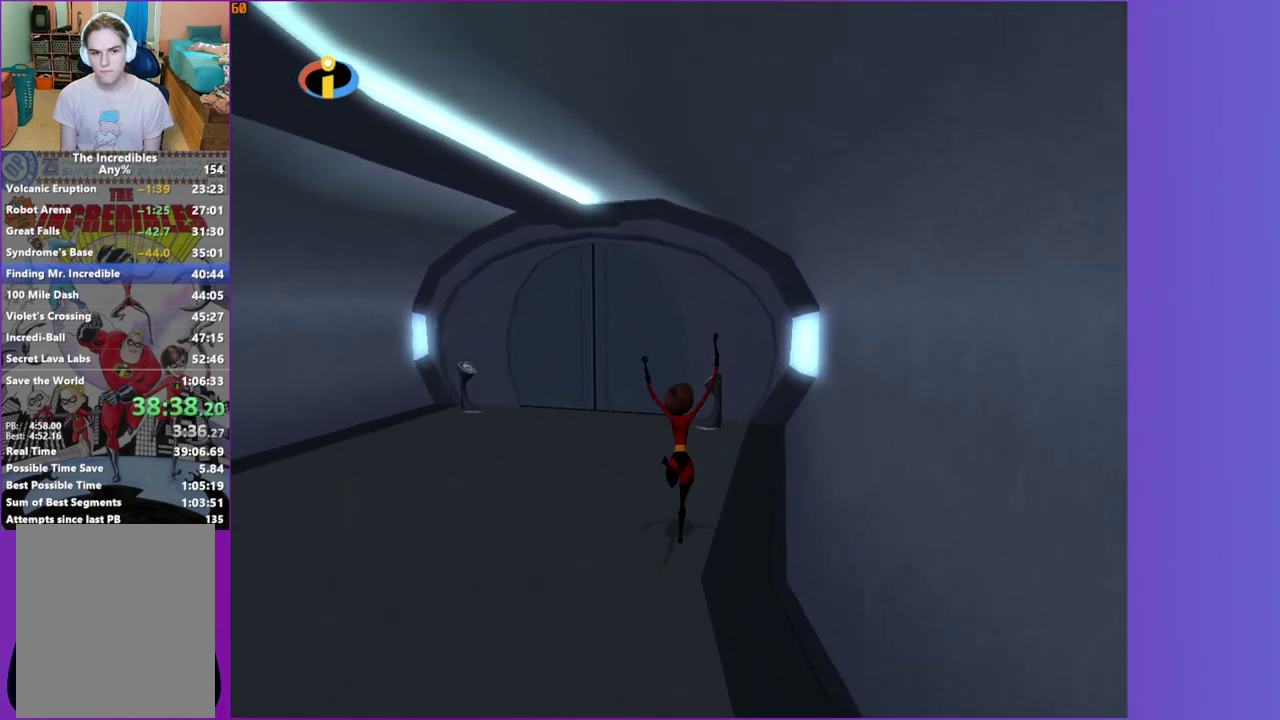
{"buttons": [], "left_stick": "up", "right_stick": "center", "events": [[283, "Y", "up"]]}
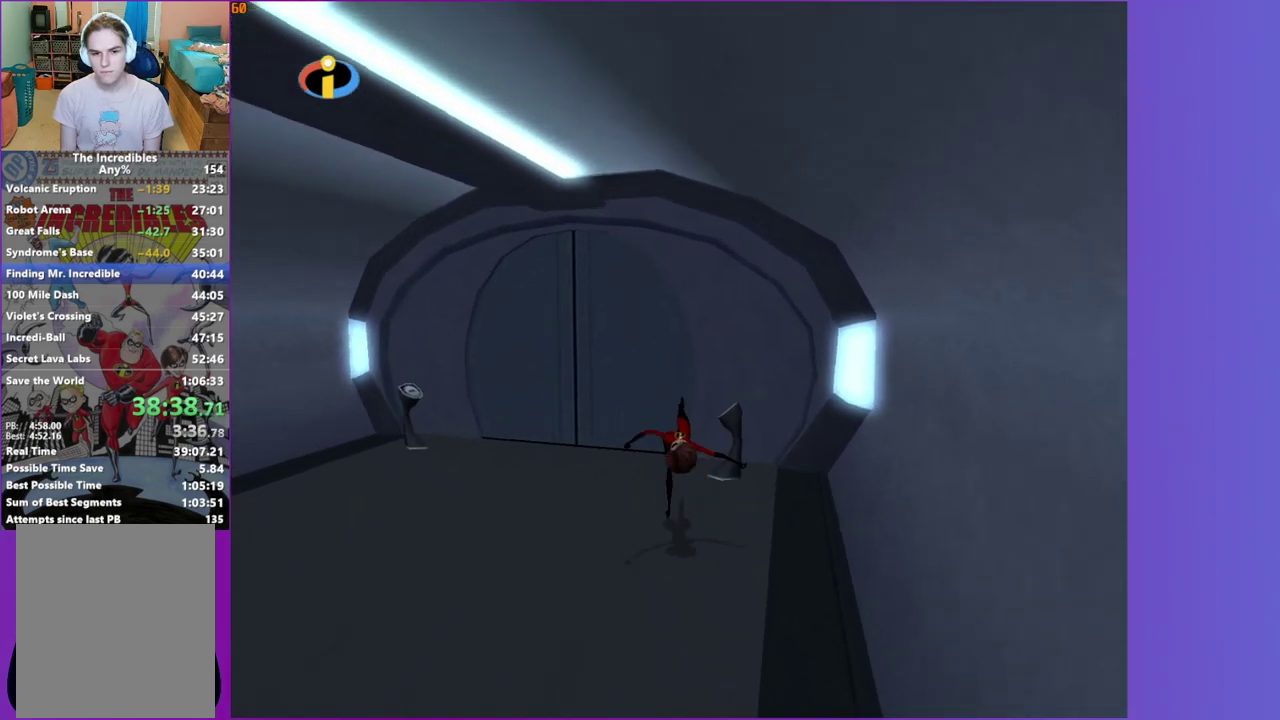
{"buttons": [], "left_stick": "up", "right_stick": "center", "events": [[33, "B", "down"], [100, "B", "up"], [233, "B", "down"], [233, "left_stick", "up-right"], [283, "B", "up"], [400, "B", "down"], [400, "left_stick", "up"], [450, "B", "up"]]}